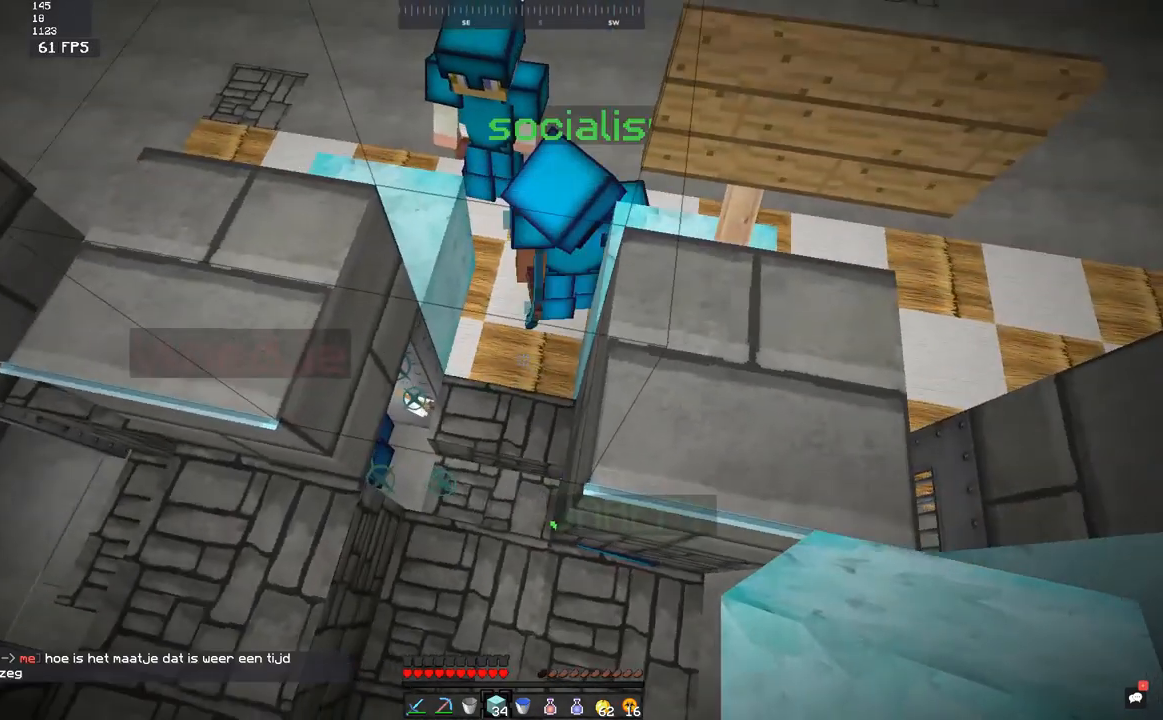
Gameplay with keyboard and mouse; each line is a JSON object with the keys and mouse buttons held at the frame after it. "events" lists presses ("down") and releases ("up") of "a", "d", "s", "space", "w", "mouse_left" and "mouse_right" between this image and that frame as [ms after this image, input, new state], when the widget could be followed in between. "mouse_left", "mouse_right" = the "left", "right" buttons of the "mouse" list. No other keys are recorded. Fast repeated clicks can show as one long hold. Mouse movement is not recorded.
{"keys": ["d"], "mouse": [], "events": [[33, "d", "up"], [33, "w", "up"], [50, "s", "down"], [117, "a", "down"], [267, "a", "up"], [267, "s", "up"], [467, "d", "down"]]}
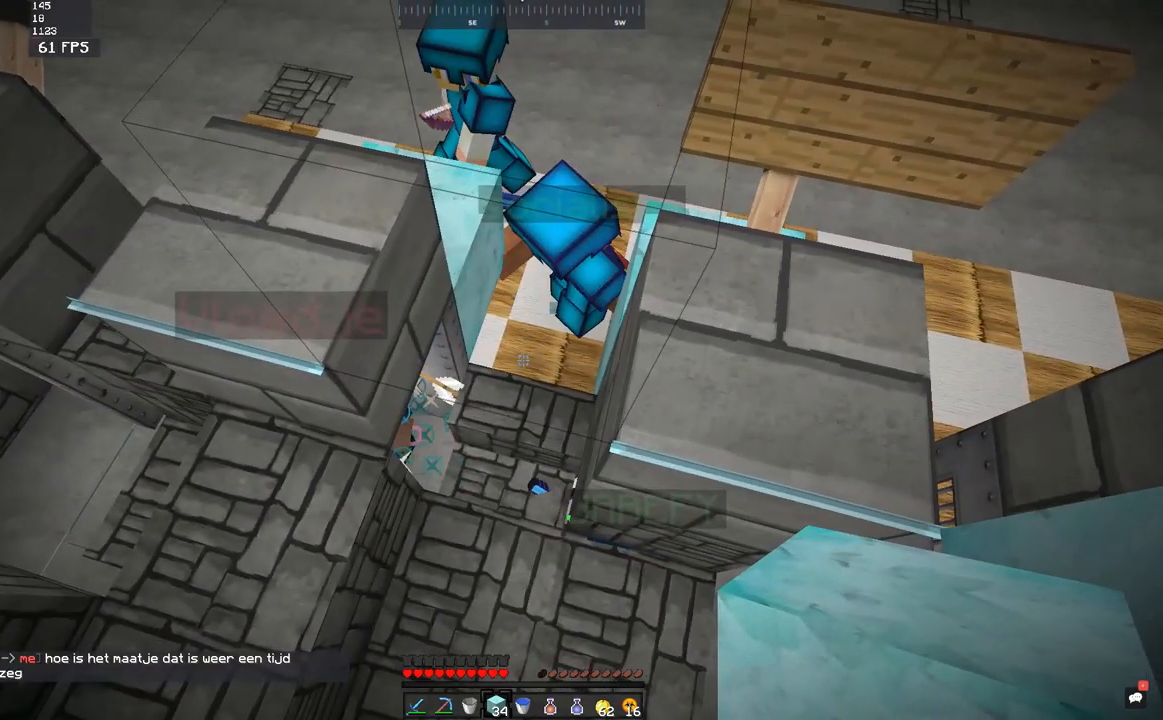
{"keys": [], "mouse": [], "events": [[383, "d", "up"]]}
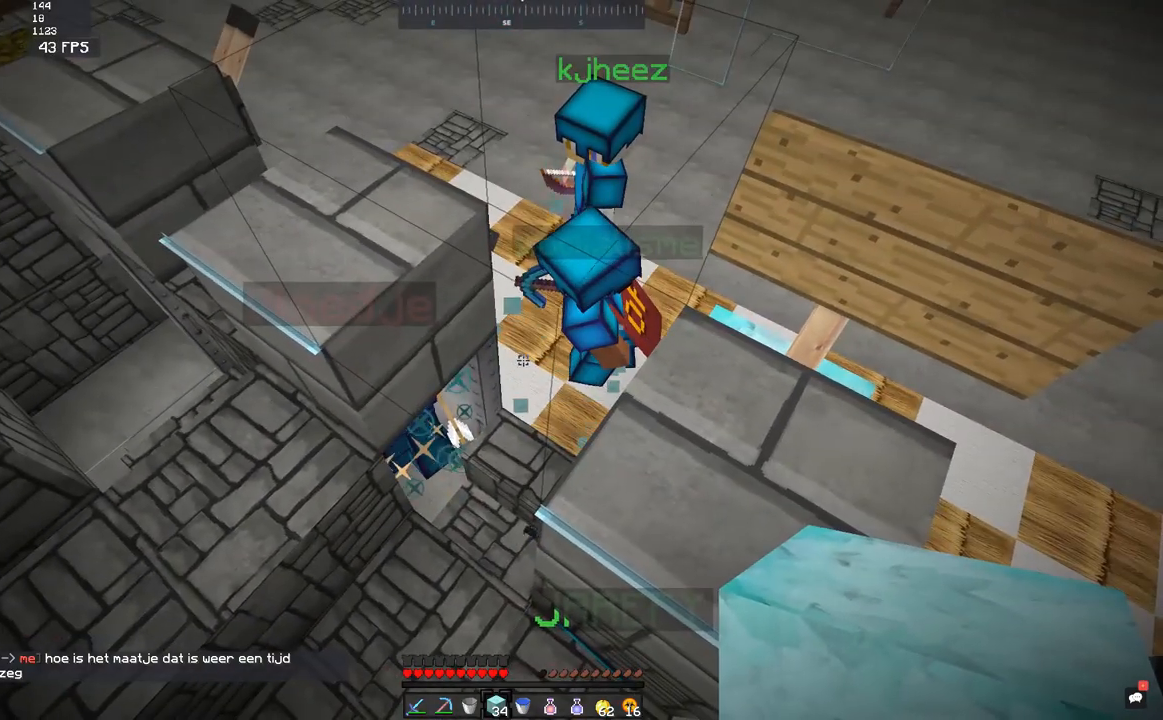
{"keys": [], "mouse": [], "events": []}
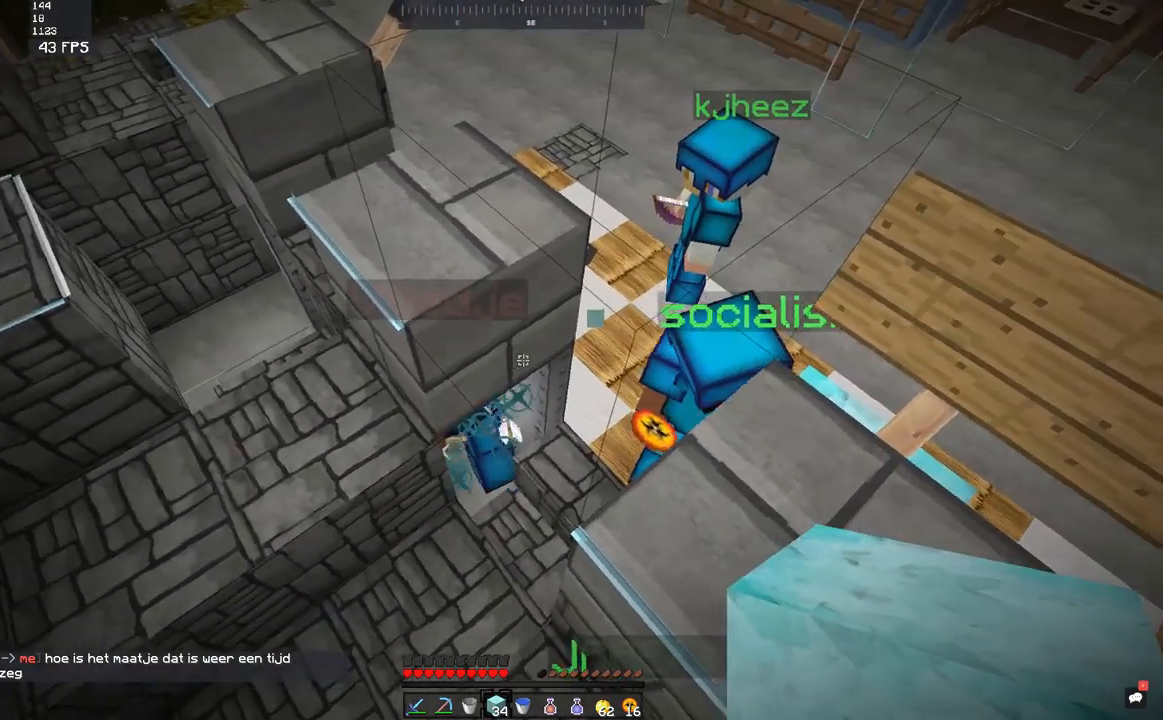
{"keys": [], "mouse": [], "events": []}
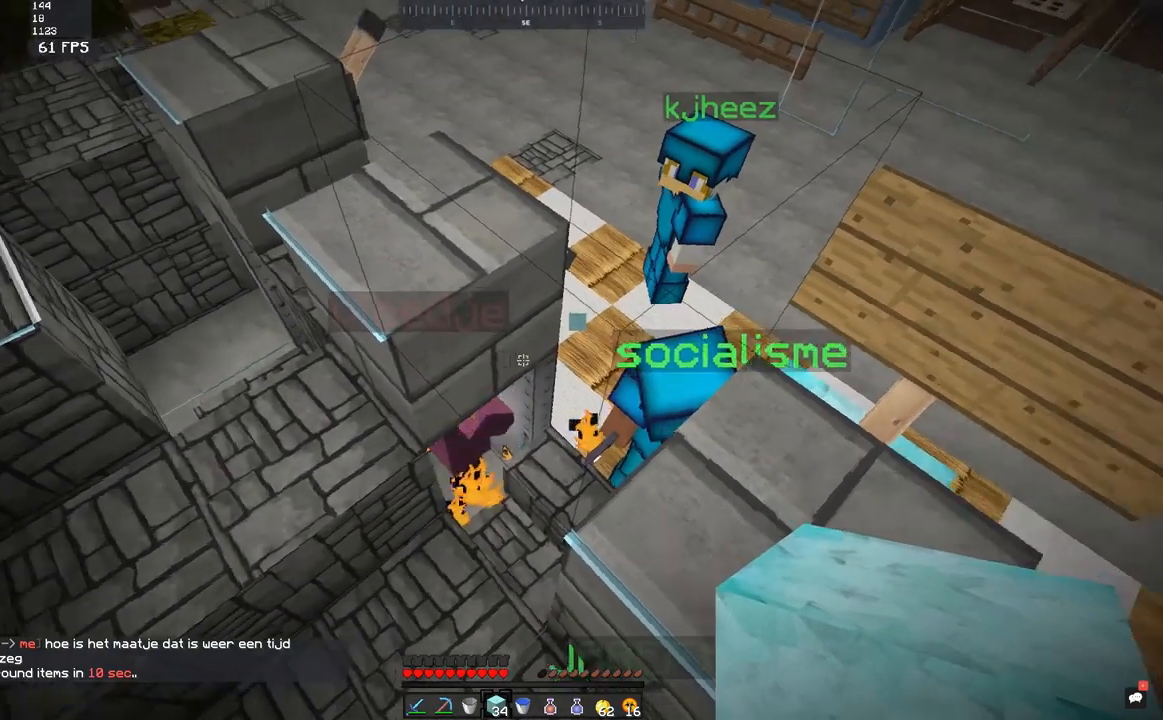
{"keys": ["s"], "mouse": [], "events": [[133, "s", "down"]]}
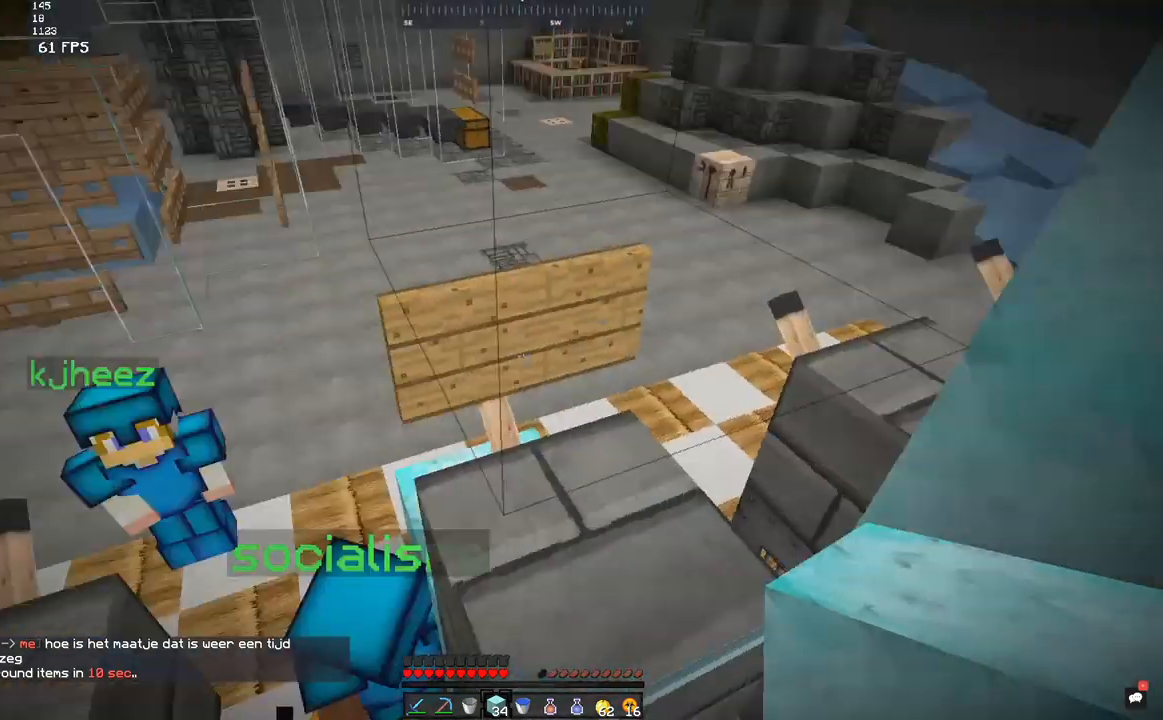
{"keys": [], "mouse": [], "events": [[100, "s", "up"], [200, "d", "down"], [417, "d", "up"]]}
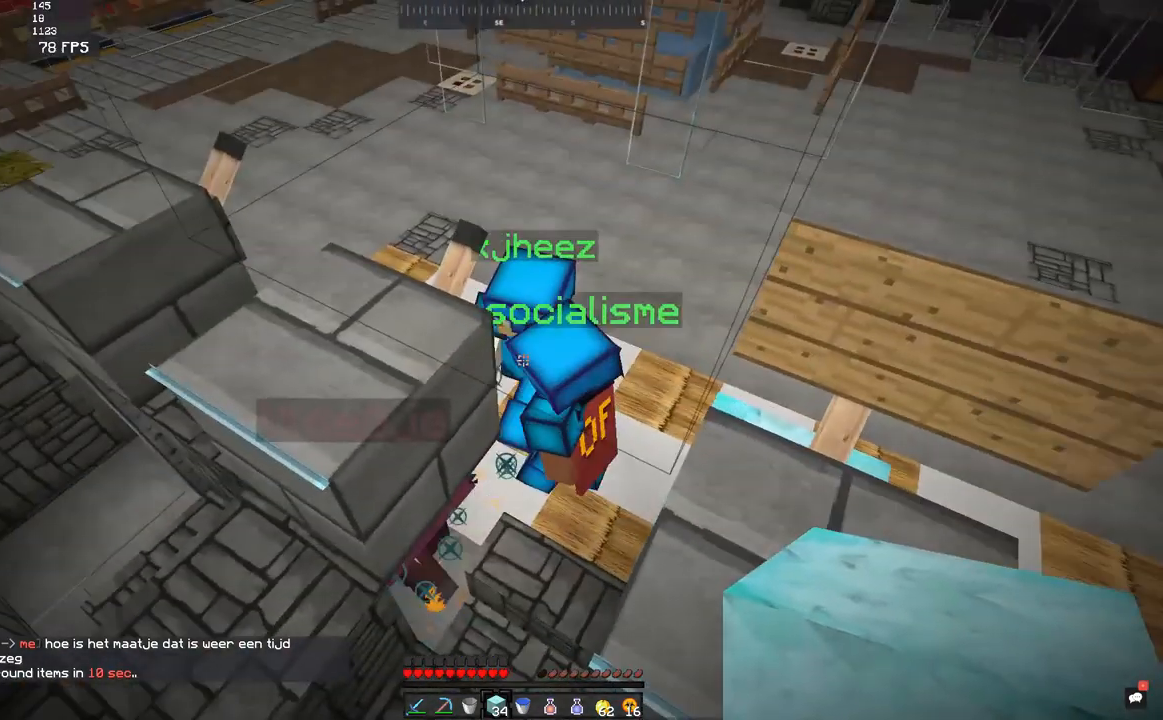
{"keys": ["s"], "mouse": [], "events": [[467, "s", "down"]]}
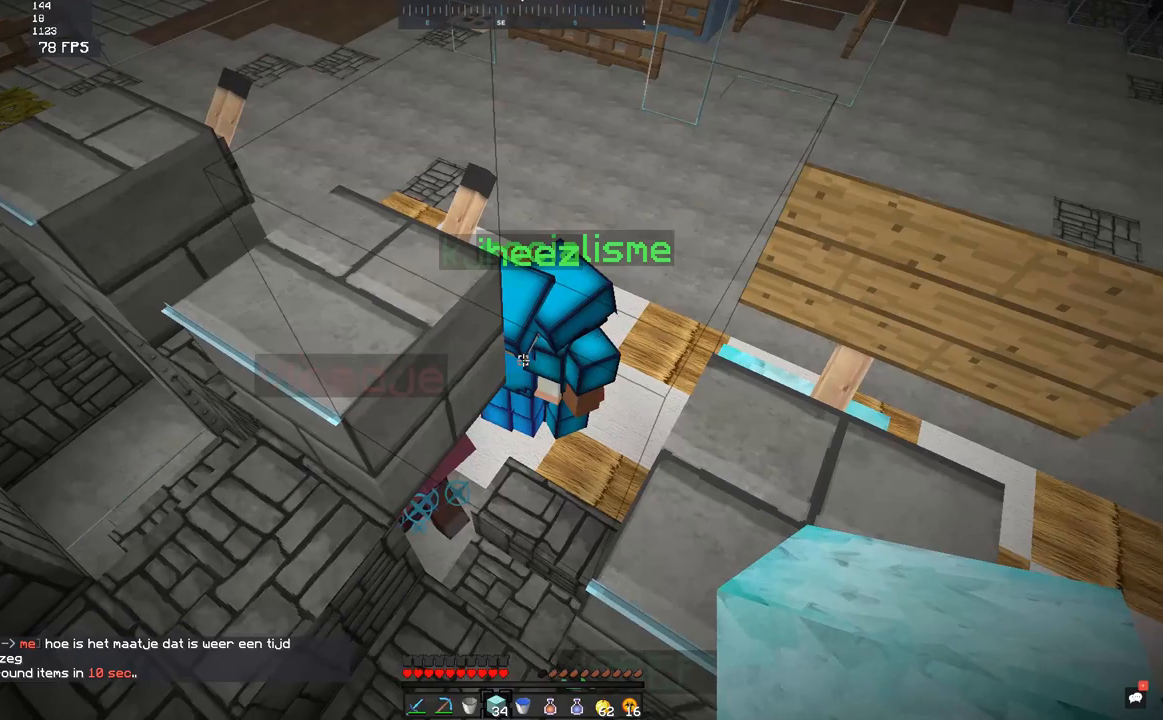
{"keys": ["s"], "mouse": [], "events": [[167, "s", "up"], [483, "s", "down"]]}
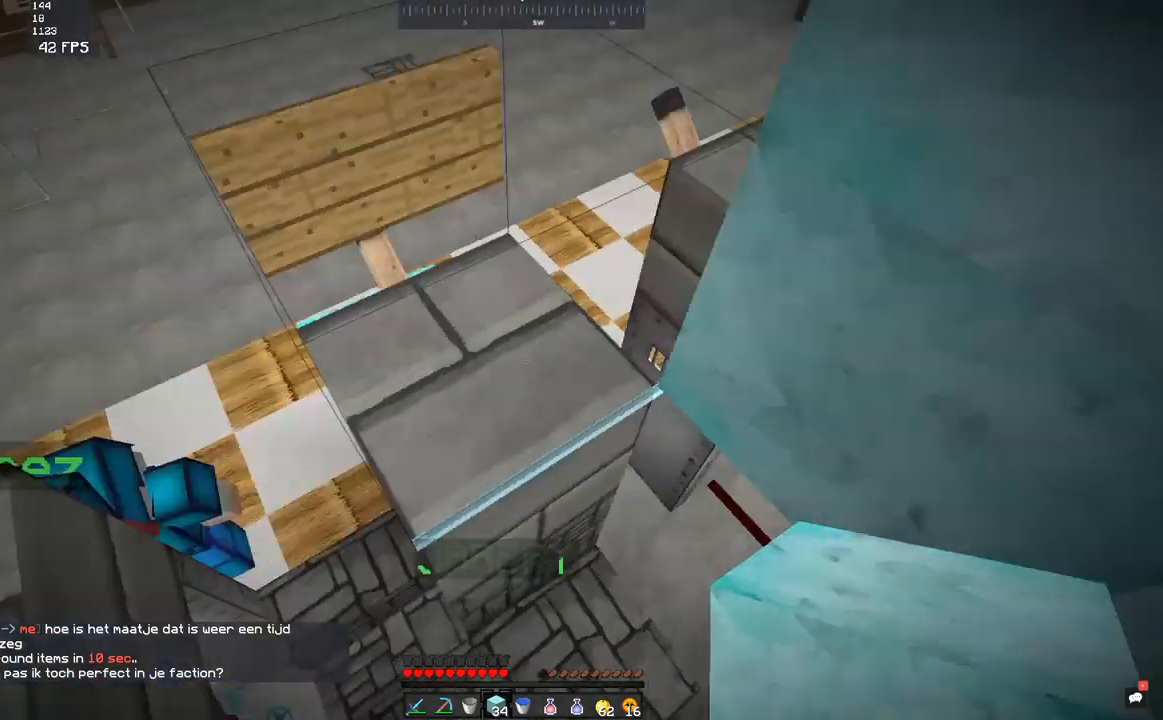
{"keys": ["d"], "mouse": [], "events": [[233, "s", "up"], [433, "d", "down"]]}
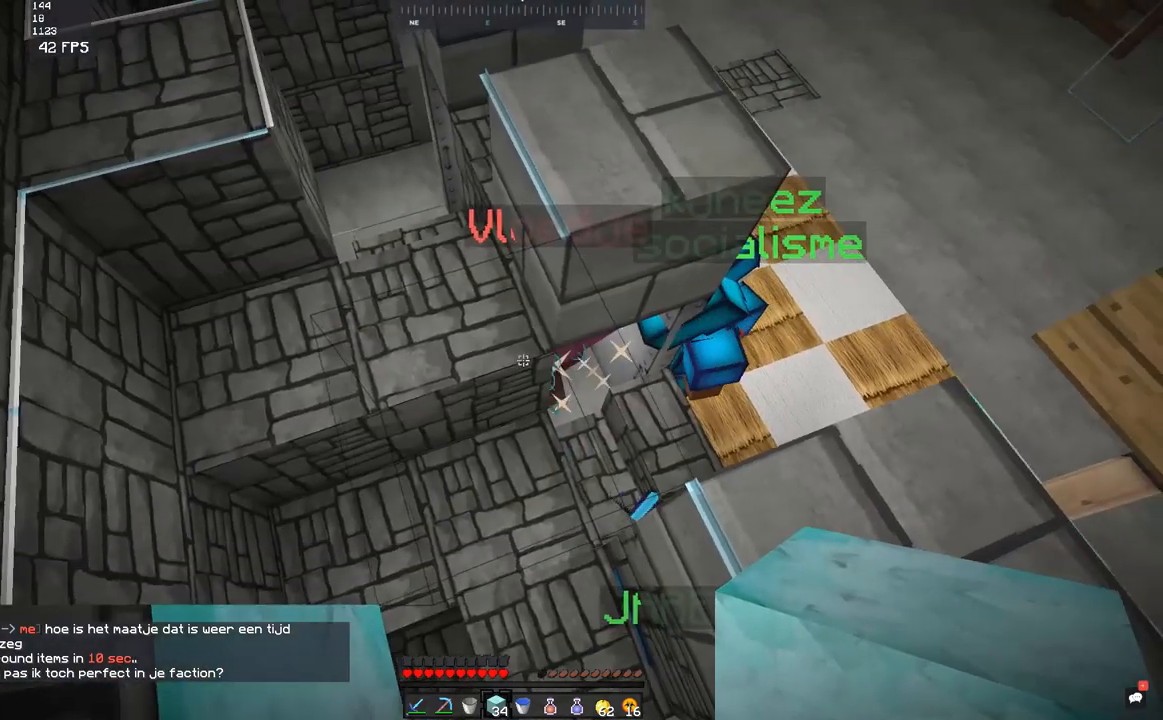
{"keys": ["d"], "mouse": [], "events": [[133, "d", "up"], [467, "d", "down"]]}
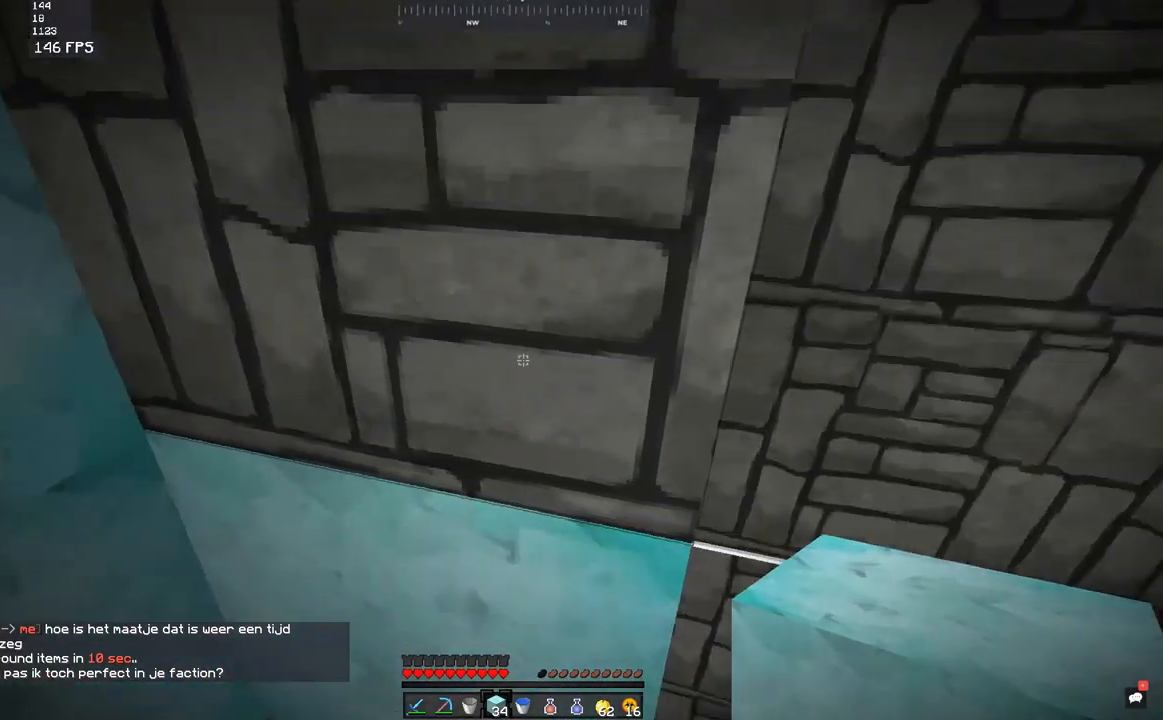
{"keys": ["s"], "mouse": [], "events": [[417, "d", "up"], [417, "s", "down"]]}
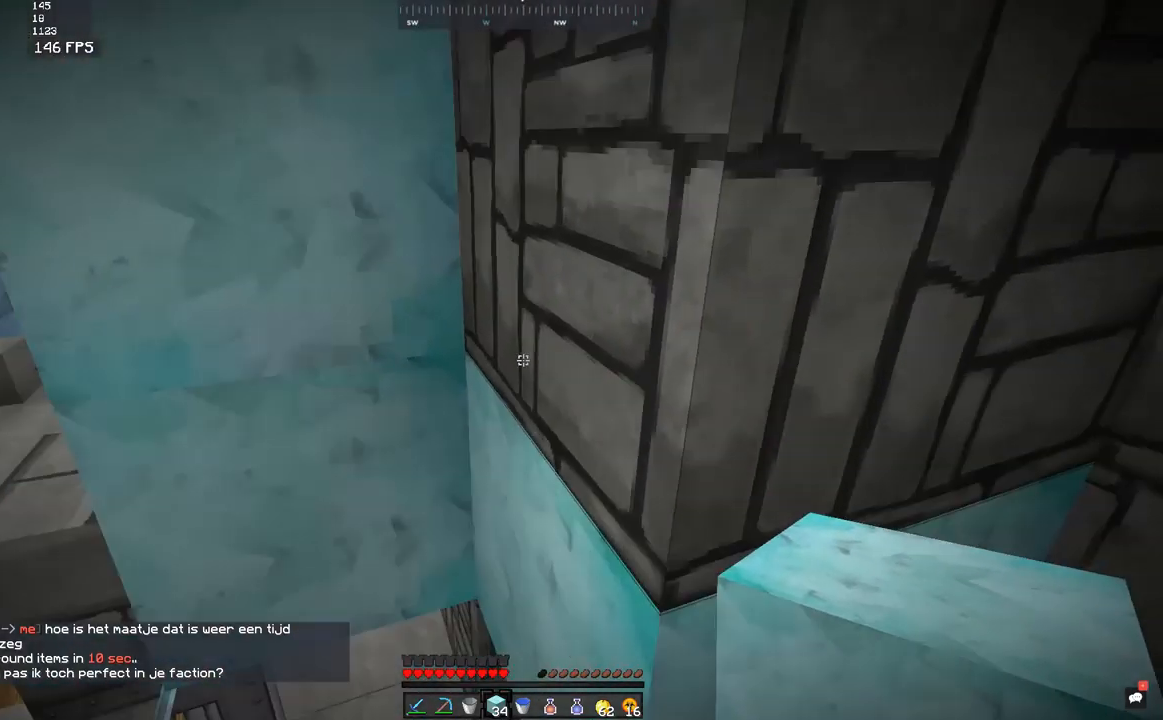
{"keys": [], "mouse": [], "events": [[67, "a", "down"], [367, "a", "up"], [383, "s", "up"]]}
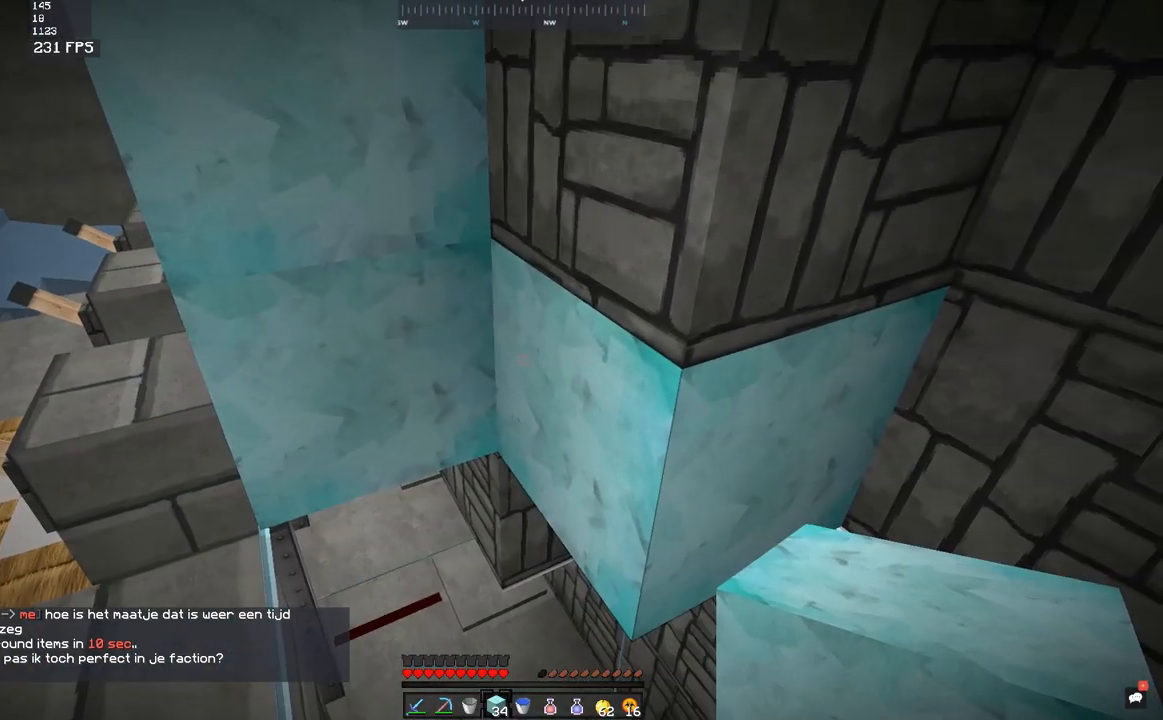
{"keys": [], "mouse": [], "events": [[367, "mouse_left", "down"], [433, "mouse_left", "up"]]}
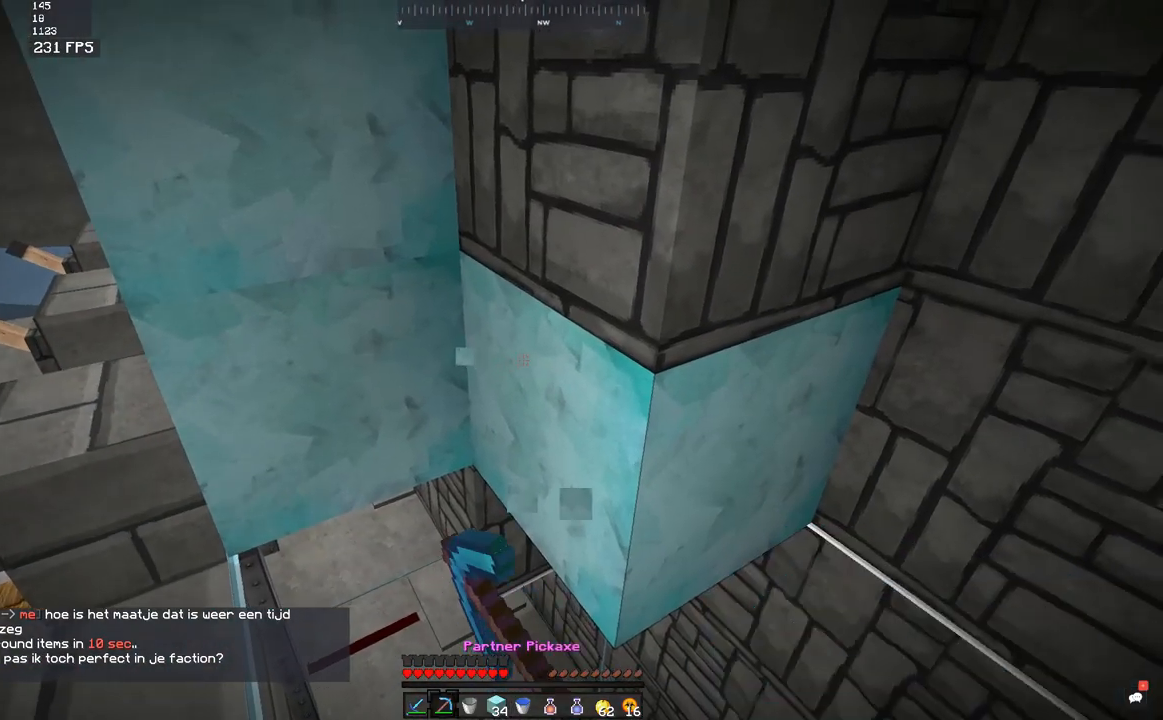
{"keys": [], "mouse": [], "events": []}
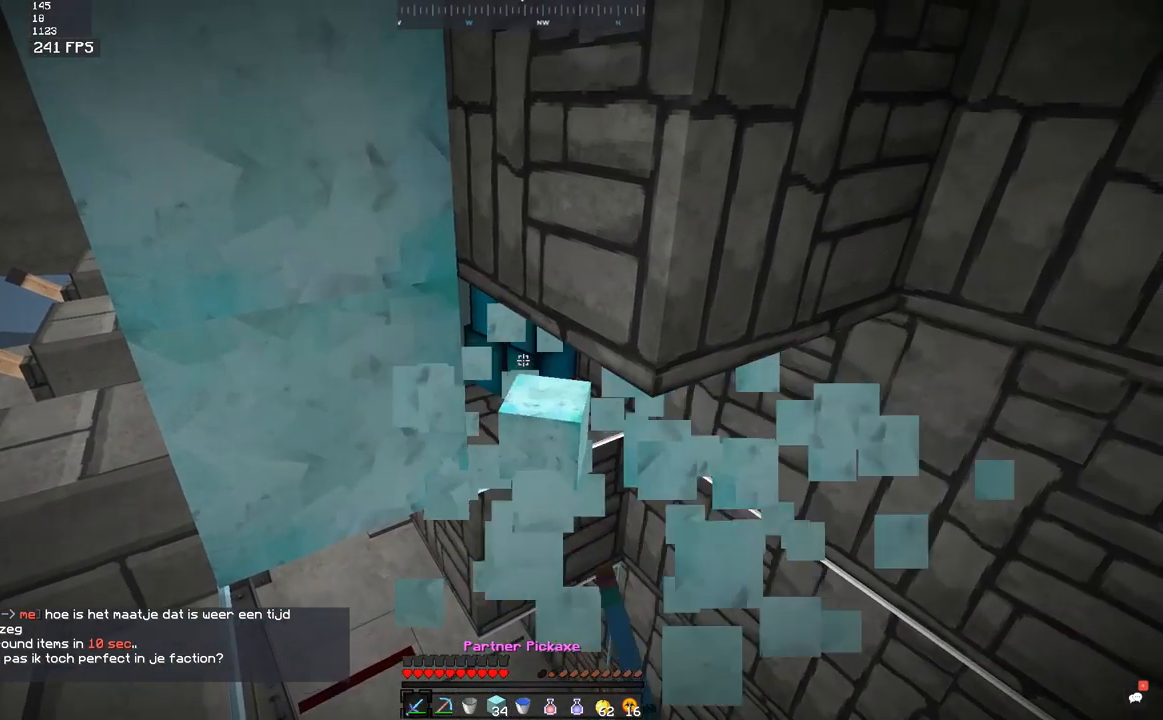
{"keys": [], "mouse": ["left"], "events": [[17, "mouse_left", "down"], [83, "mouse_left", "up"], [167, "mouse_left", "down"], [233, "mouse_left", "up"], [317, "mouse_left", "down"], [383, "mouse_left", "up"], [467, "mouse_left", "down"]]}
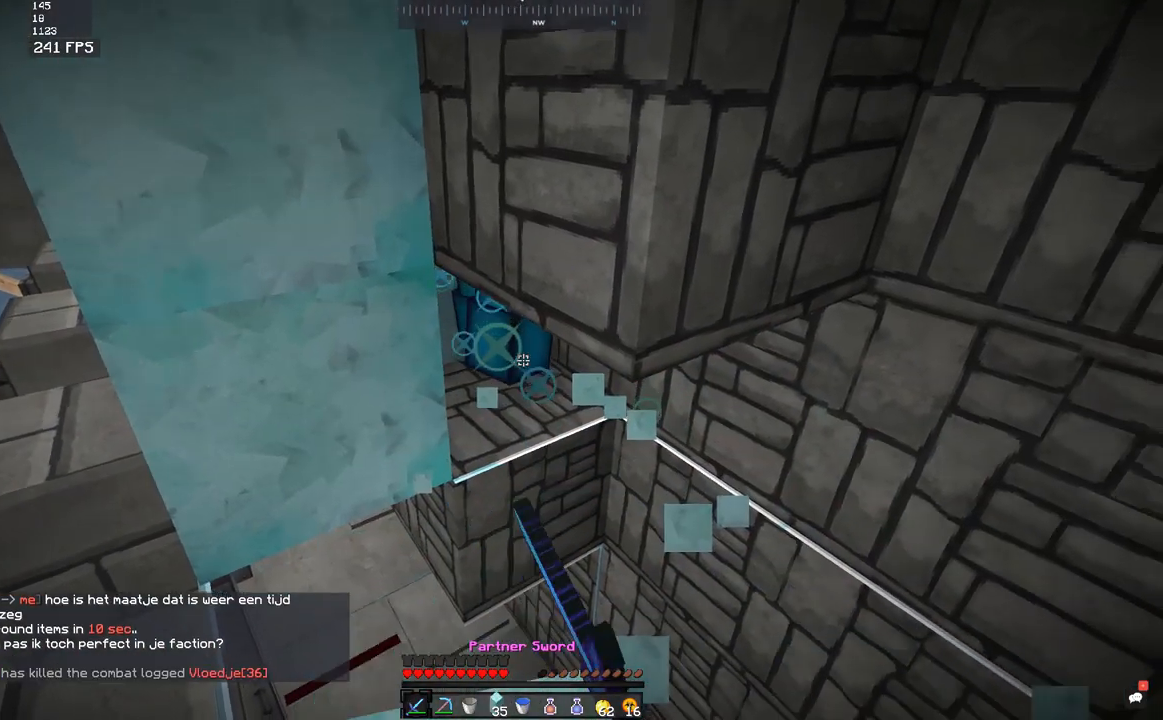
{"keys": [], "mouse": [], "events": [[33, "mouse_left", "up"], [200, "mouse_right", "down"], [233, "mouse_right", "up"]]}
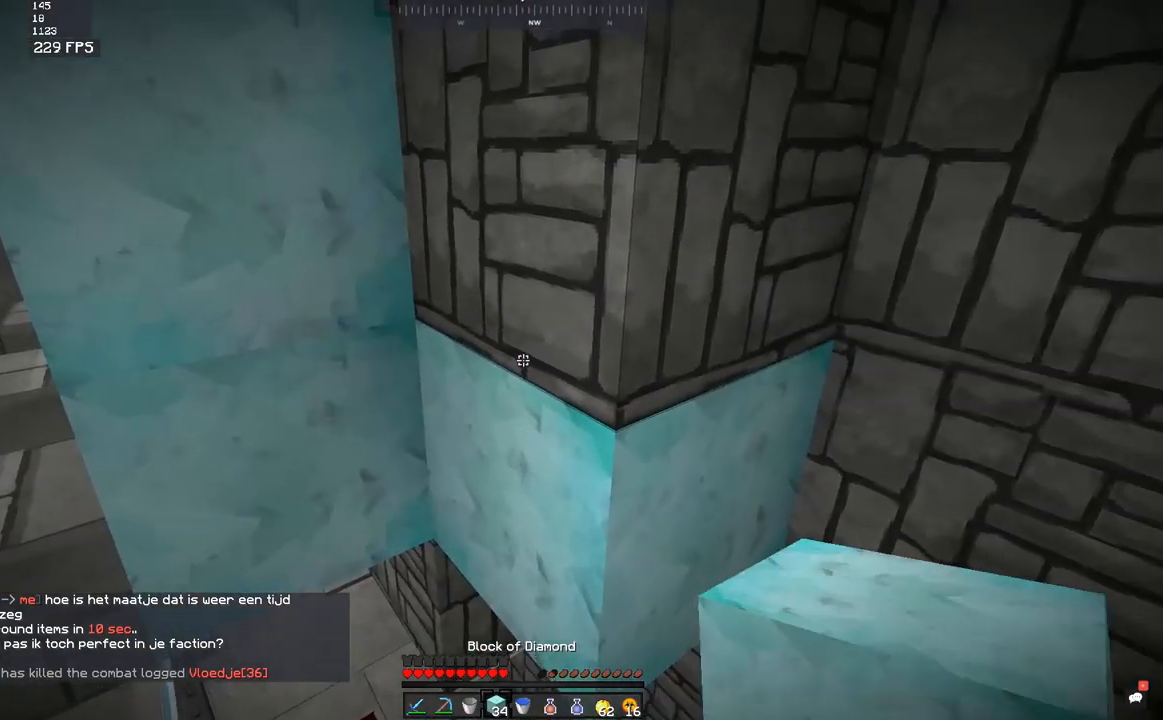
{"keys": [], "mouse": [], "events": [[117, "a", "down"], [283, "a", "up"]]}
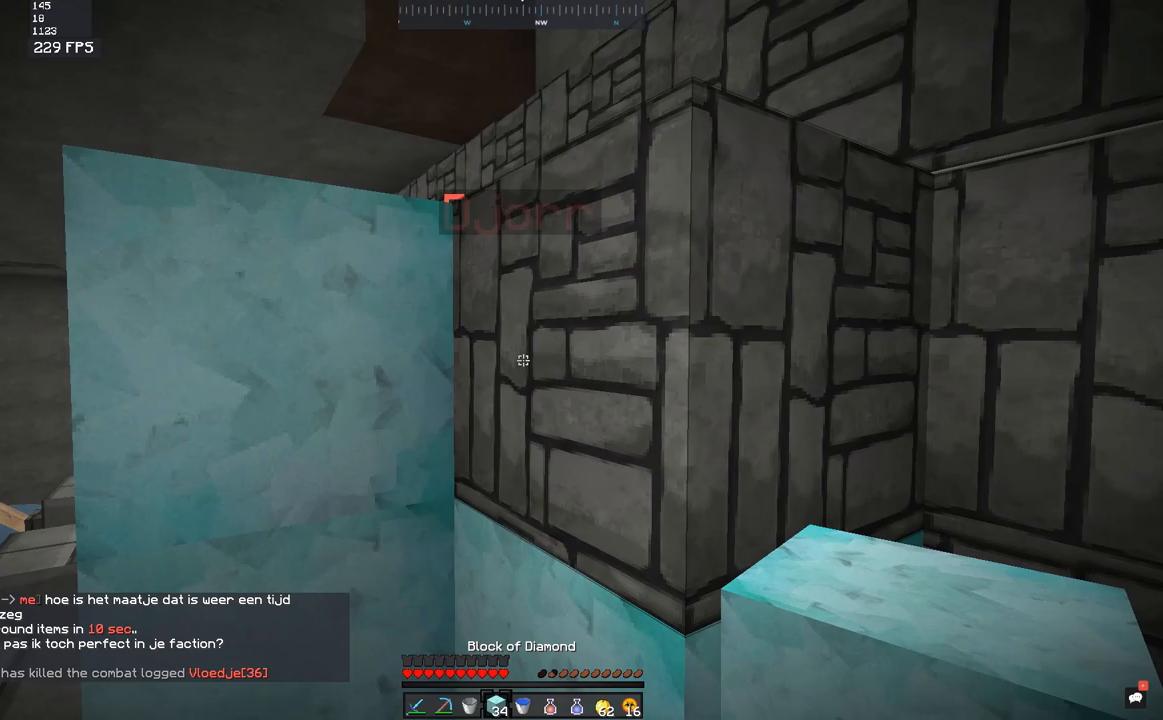
{"keys": [], "mouse": [], "events": []}
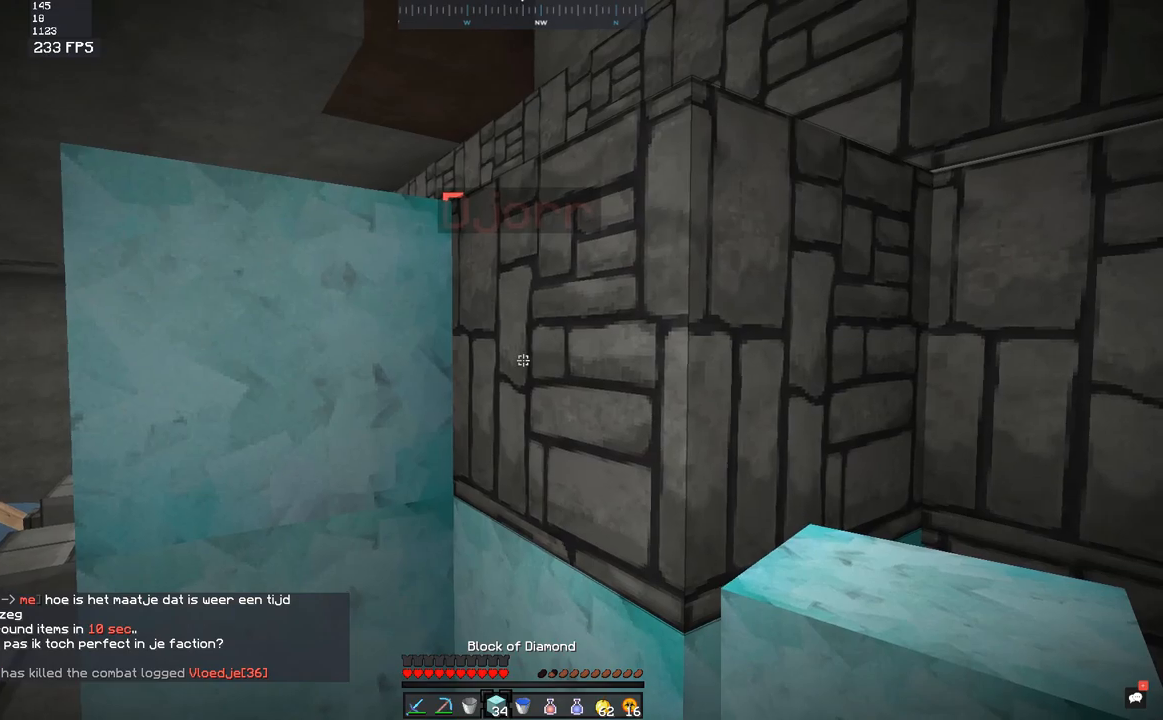
{"keys": ["a", "w"], "mouse": [], "events": [[67, "a", "down"], [167, "w", "down"]]}
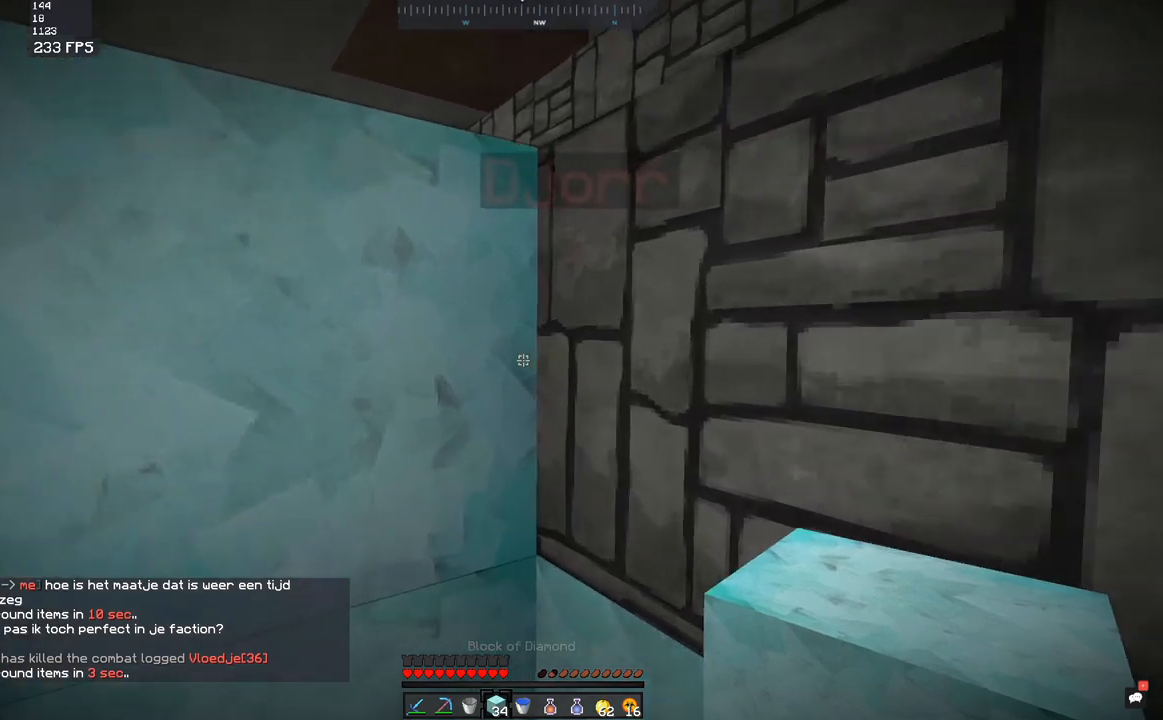
{"keys": ["s"], "mouse": [], "events": [[133, "a", "up"], [133, "w", "up"], [167, "s", "down"]]}
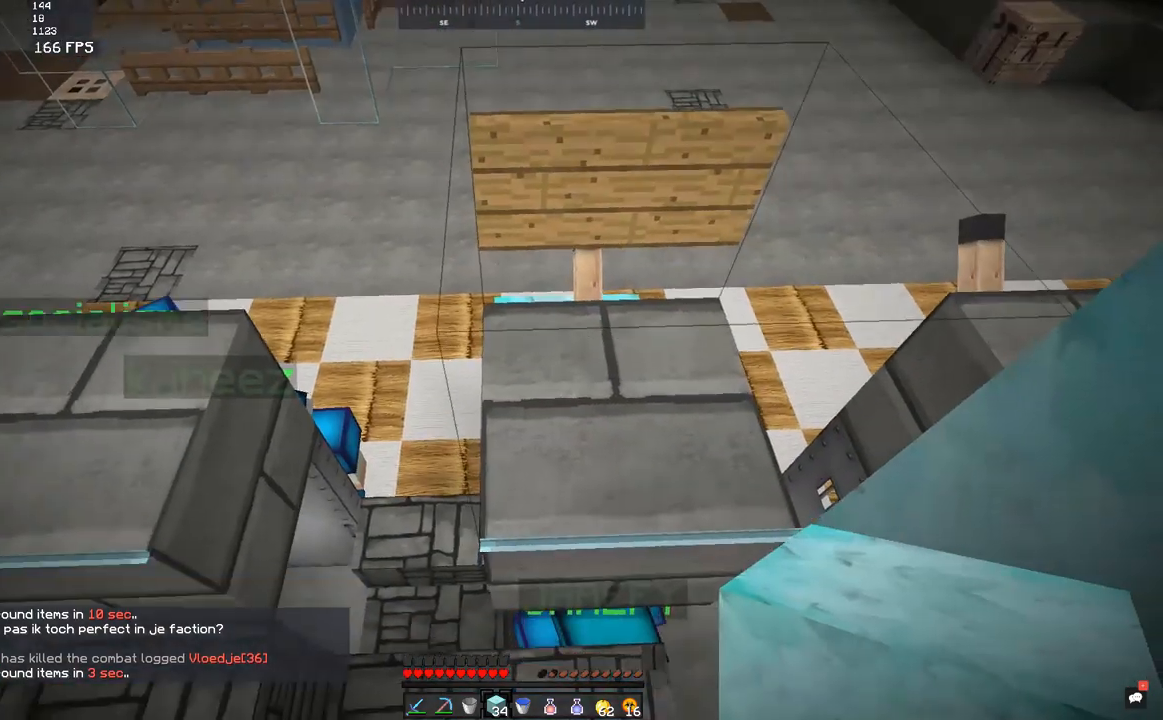
{"keys": [], "mouse": [], "events": [[50, "s", "up"]]}
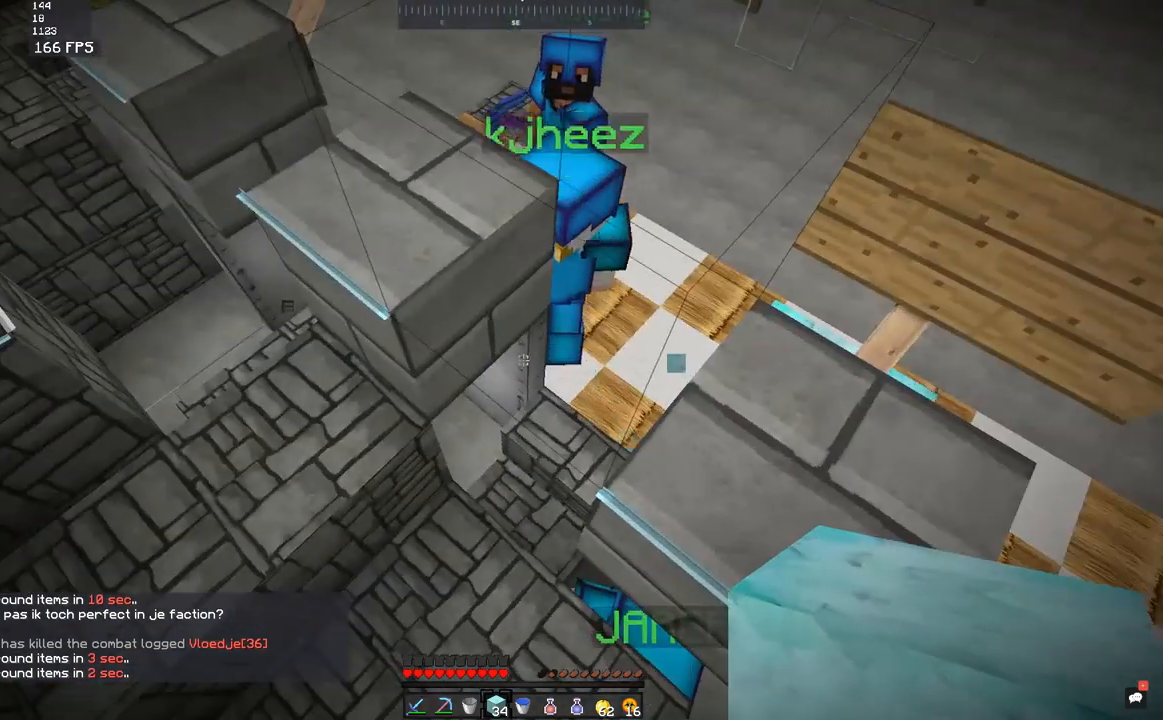
{"keys": [], "mouse": [], "events": []}
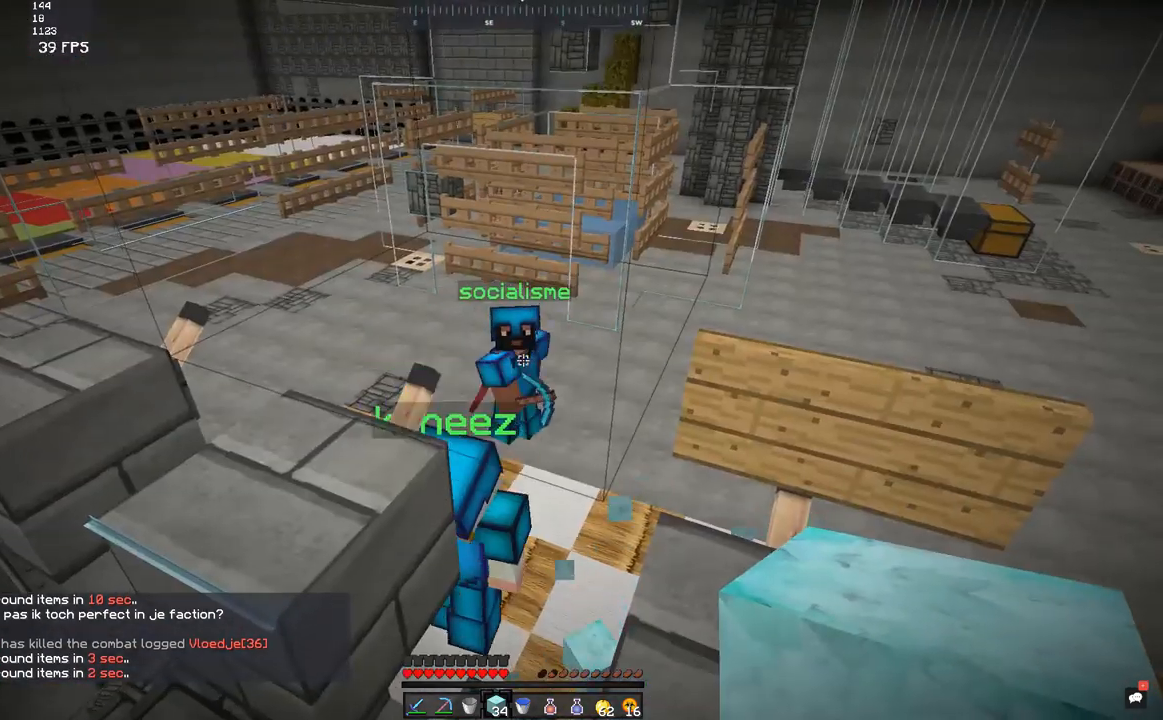
{"keys": ["a"], "mouse": [], "events": [[17, "a", "down"], [283, "w", "down"], [433, "w", "up"]]}
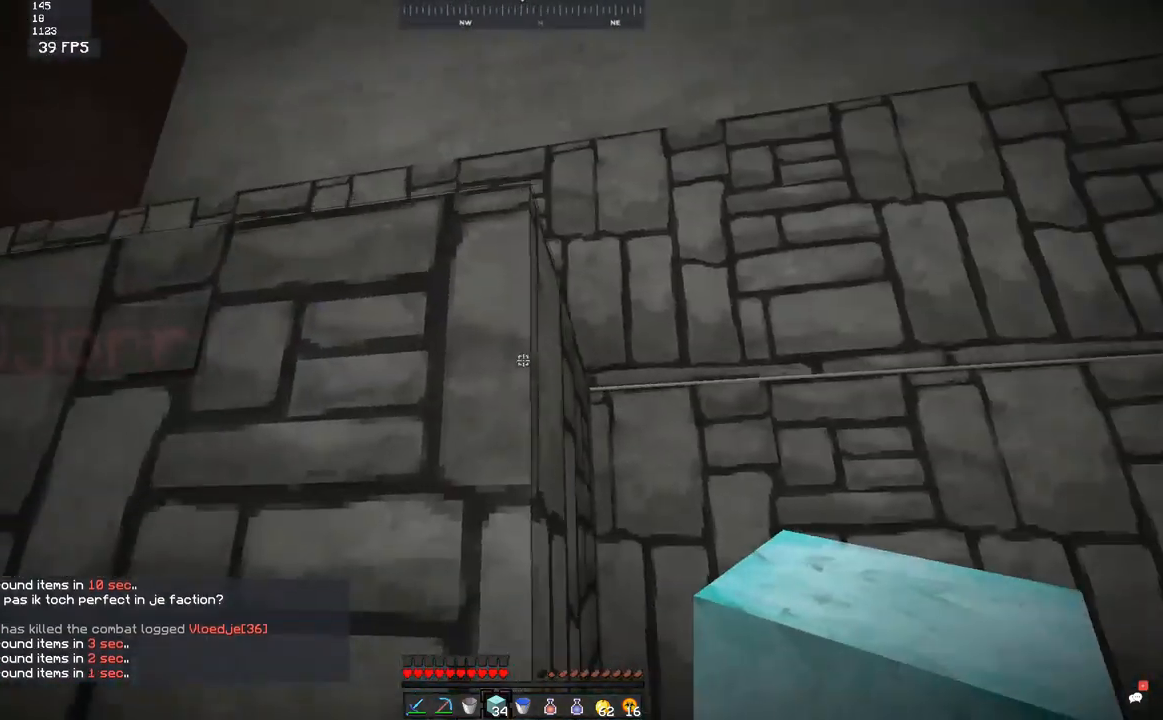
{"keys": ["a"], "mouse": [], "events": [[117, "w", "down"], [367, "a", "up"], [367, "w", "up"], [467, "a", "down"]]}
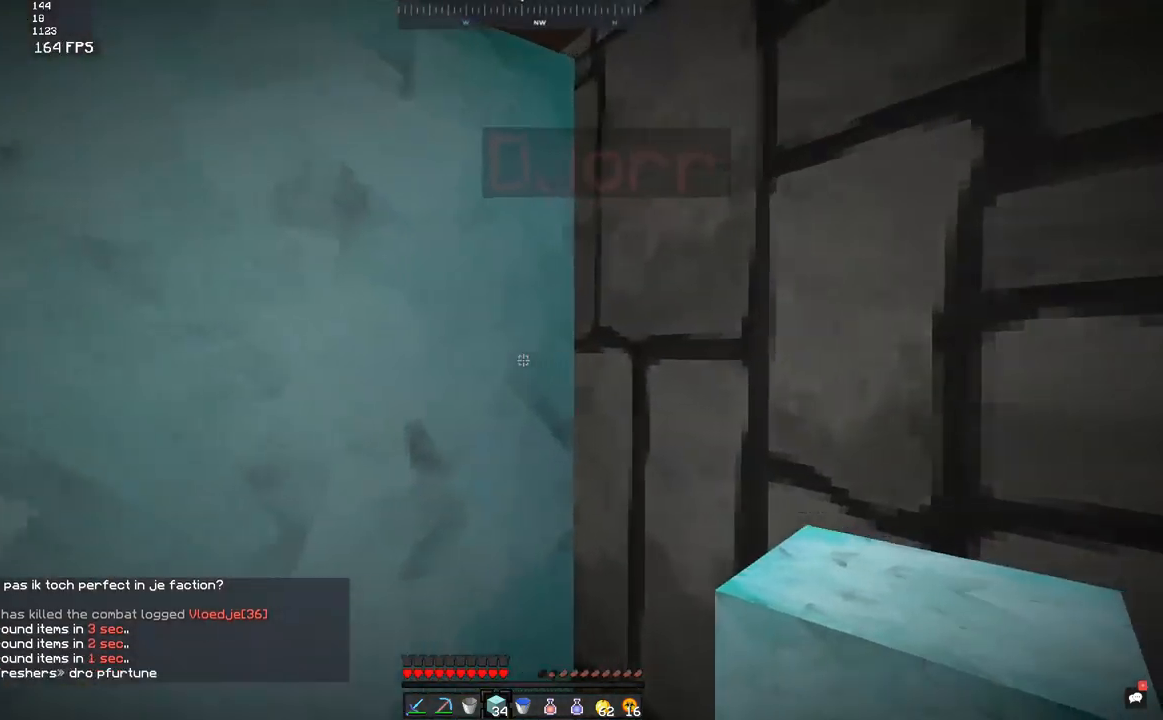
{"keys": ["s"], "mouse": [], "events": [[233, "a", "up"], [233, "s", "down"]]}
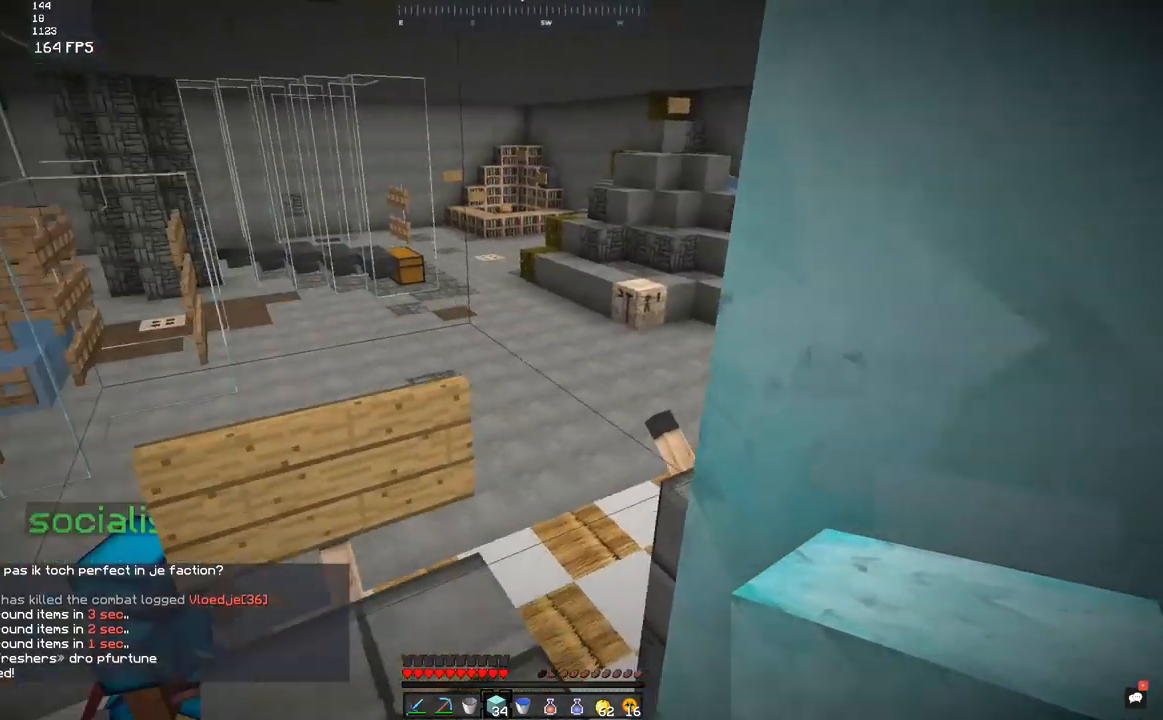
{"keys": ["a", "s"], "mouse": [], "events": [[233, "a", "down"]]}
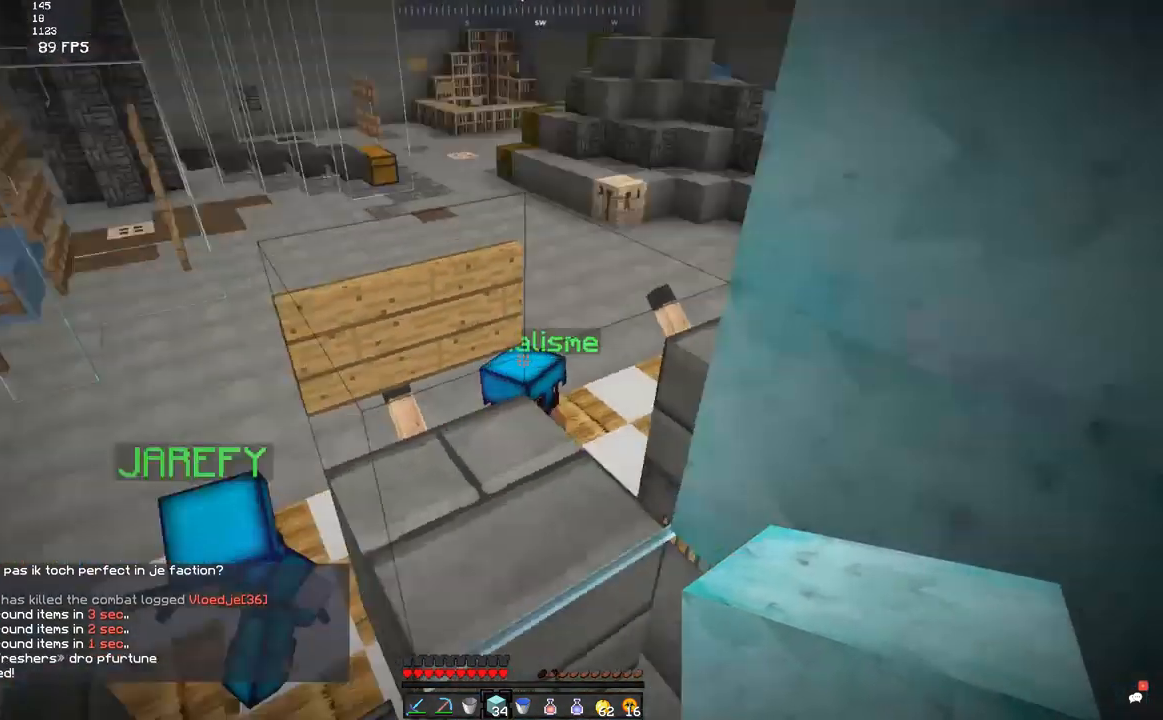
{"keys": ["s"], "mouse": [], "events": [[200, "a", "up"]]}
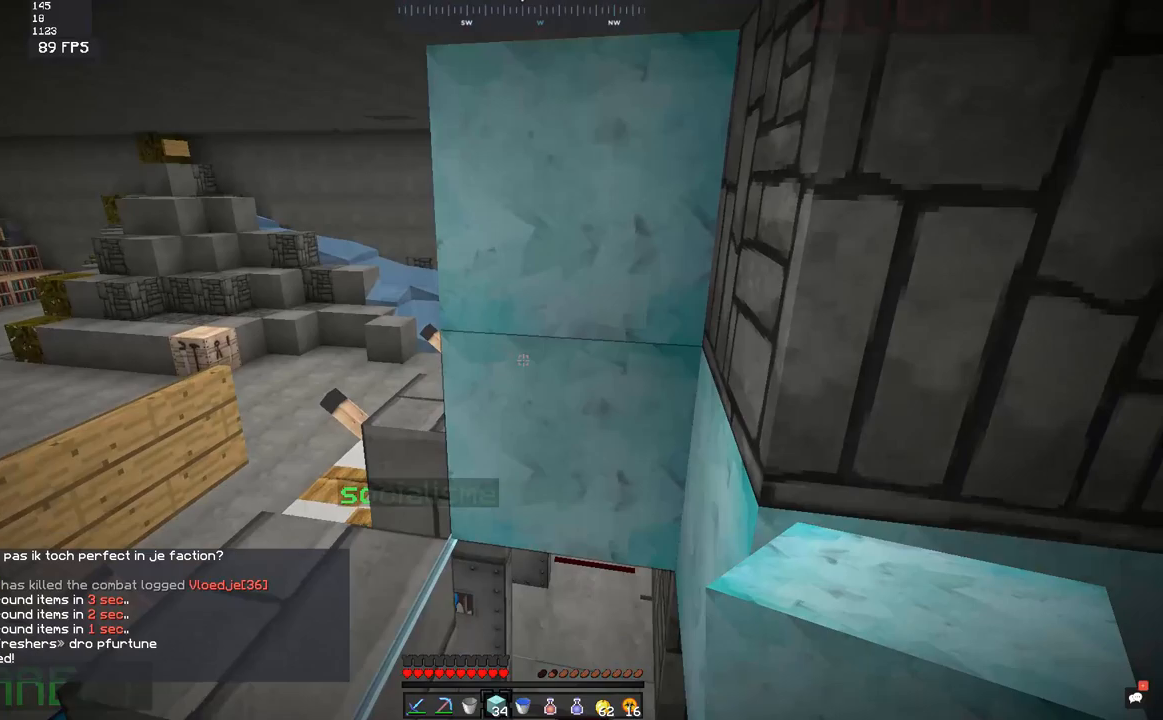
{"keys": ["s"], "mouse": [], "events": [[50, "s", "up"], [183, "s", "down"]]}
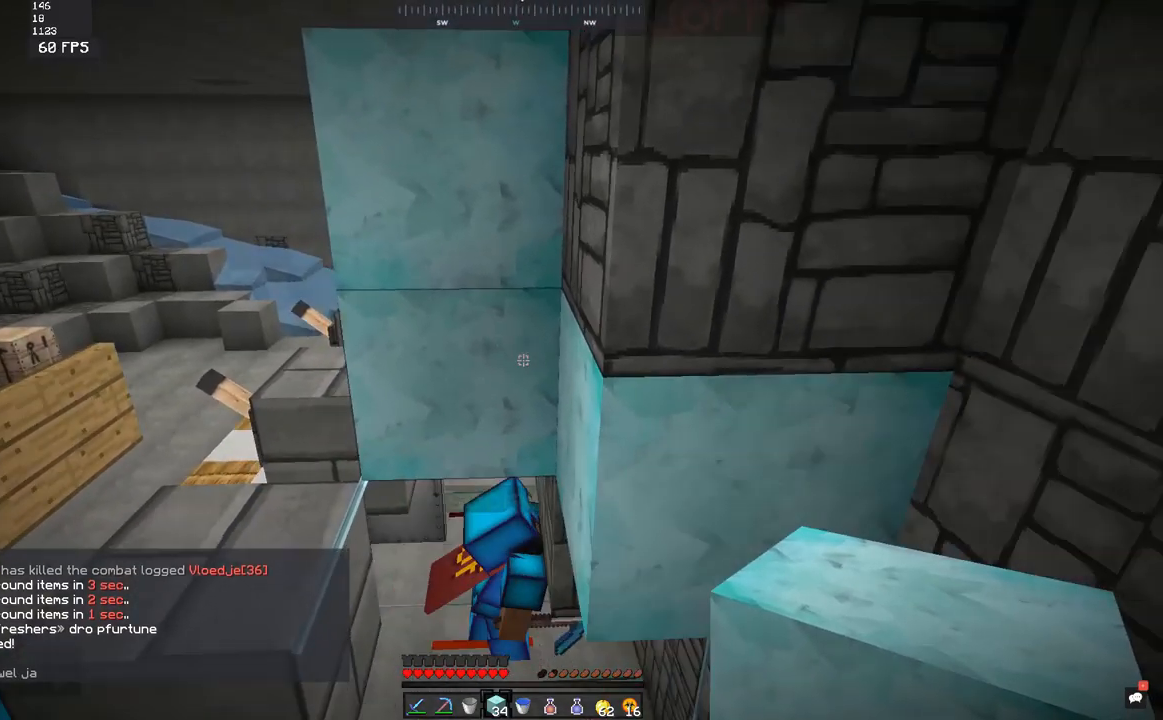
{"keys": [], "mouse": [], "events": [[50, "s", "up"], [167, "a", "down"], [167, "w", "down"], [433, "w", "up"], [483, "a", "up"]]}
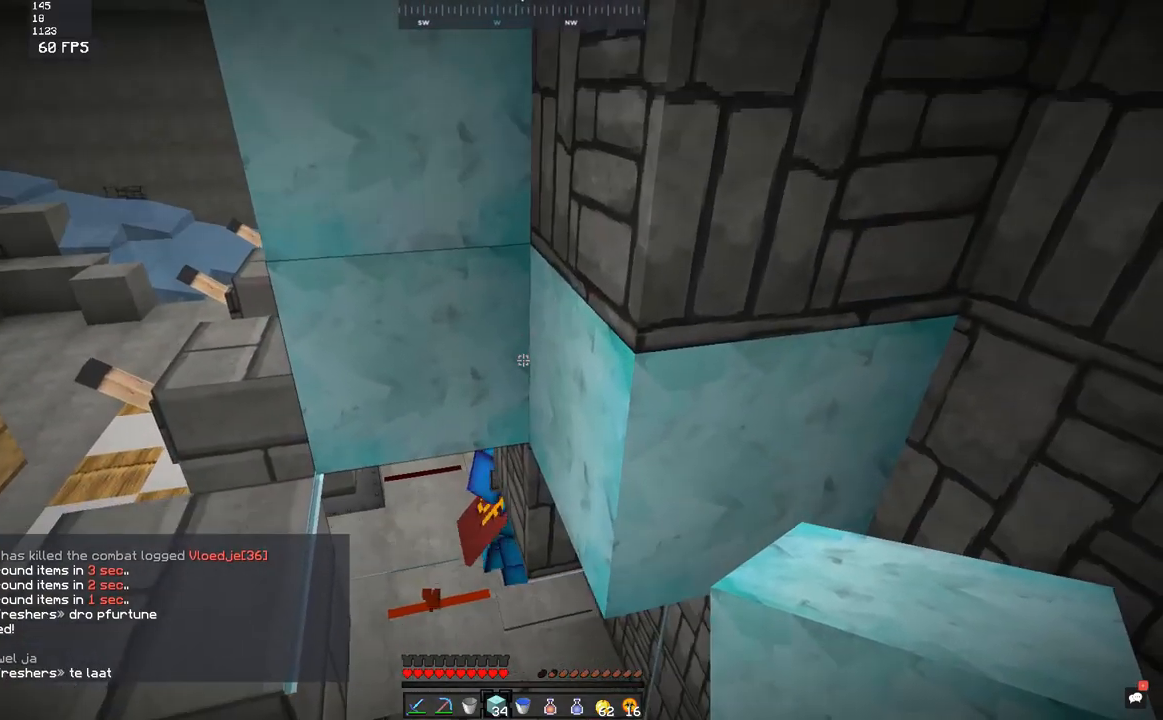
{"keys": ["a", "w"], "mouse": [], "events": [[67, "s", "down"], [183, "a", "down"], [333, "s", "up"], [483, "w", "down"]]}
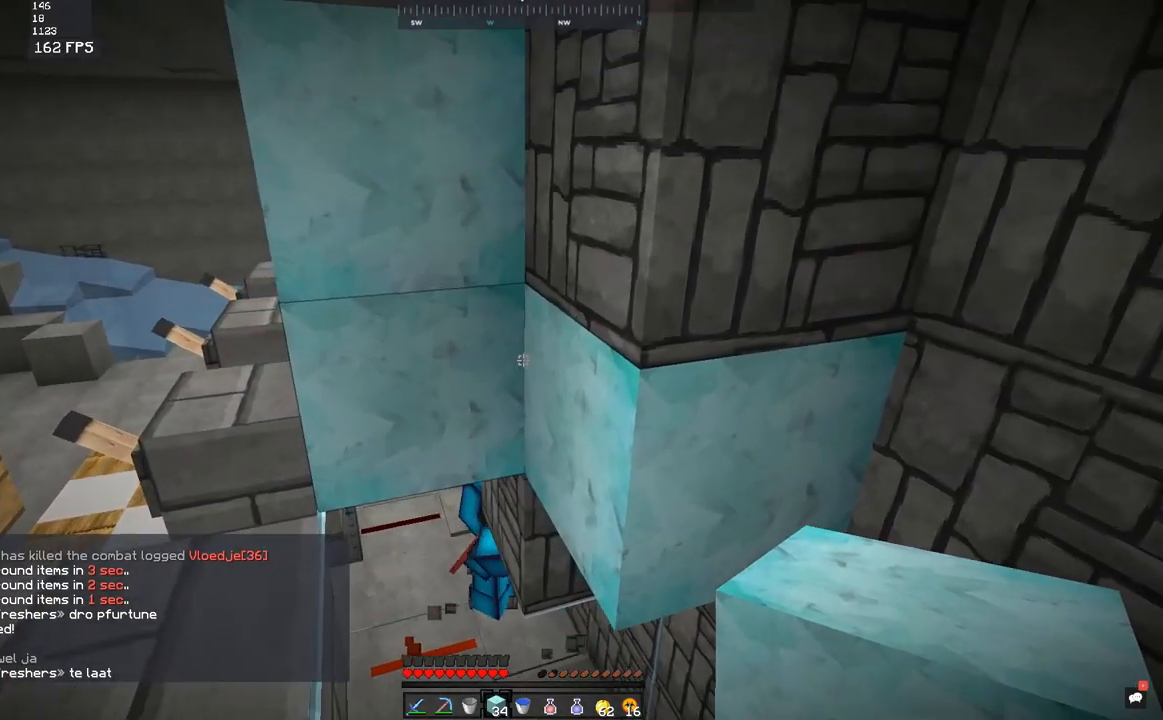
{"keys": ["a", "w"], "mouse": [], "events": [[183, "a", "up"], [183, "w", "up"], [417, "a", "down"], [417, "w", "down"]]}